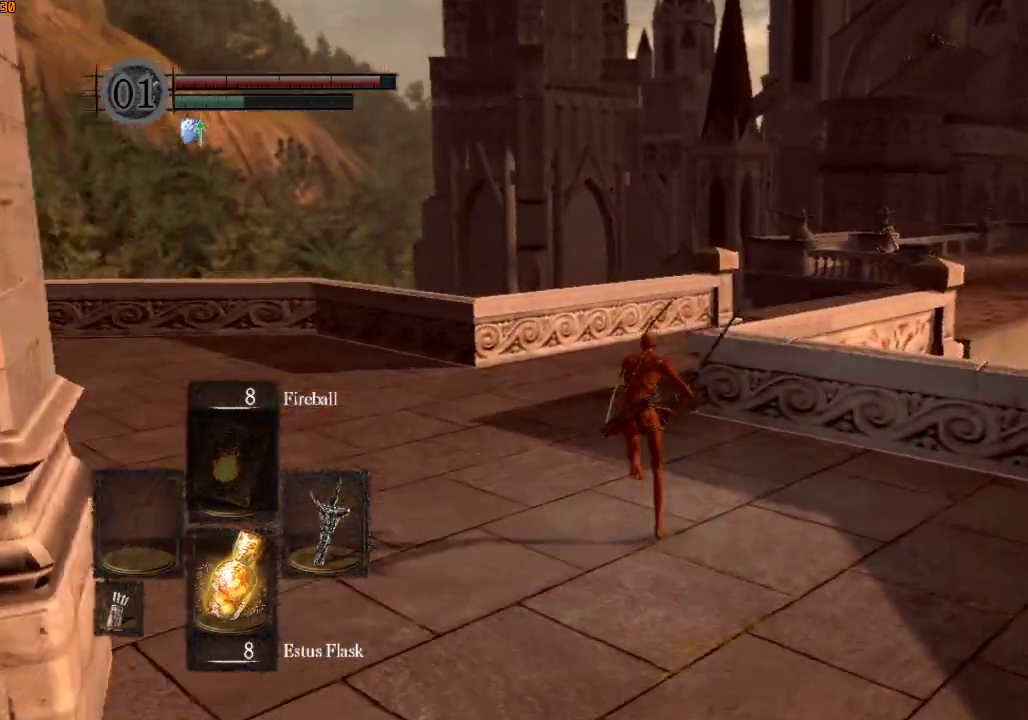
Gameplay with a controller (PlayStation layout); each line is a JSON object with the inputs held at the frame after it. "events" lists button and stick changes between this image and that frame as [ms after this image, input, new state], when the widget could be followed in between.
{"buttons": ["R1"], "left_stick": "up", "right_stick": "down-right", "events": []}
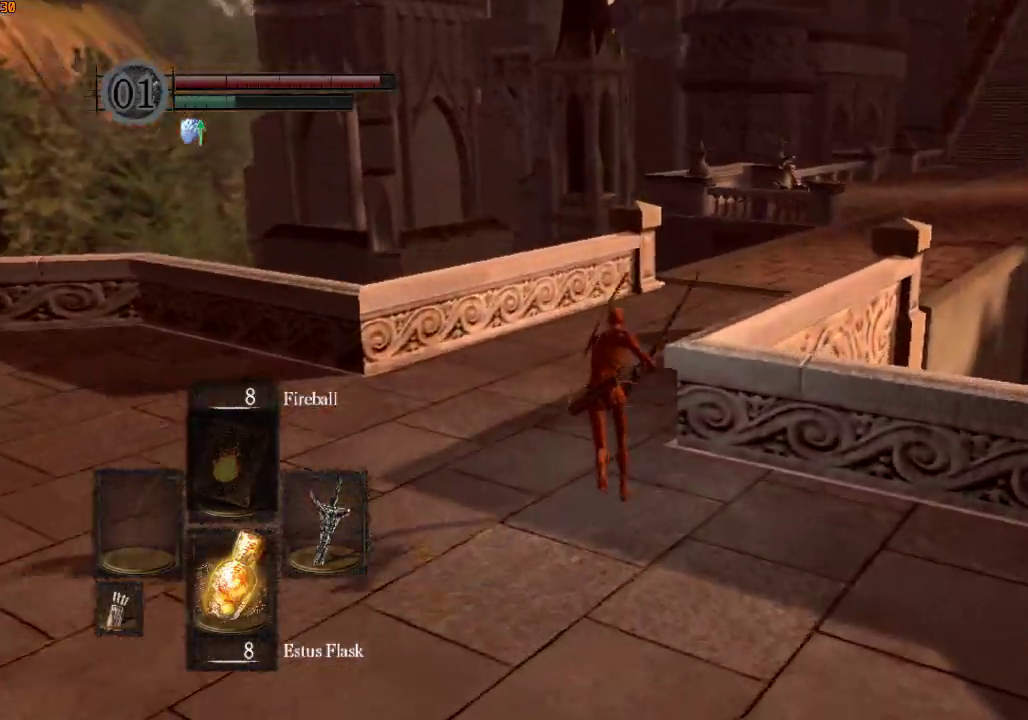
{"buttons": ["R1"], "left_stick": "up", "right_stick": "down-right", "events": []}
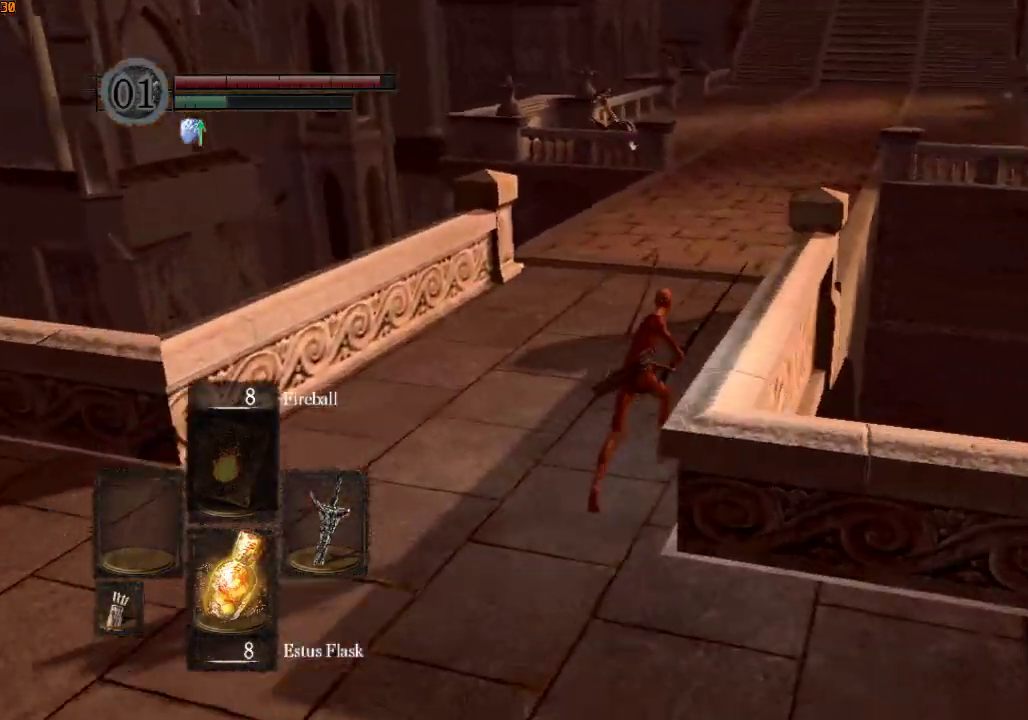
{"buttons": ["R1"], "left_stick": "up", "right_stick": "center", "events": [[300, "right_stick", "center"]]}
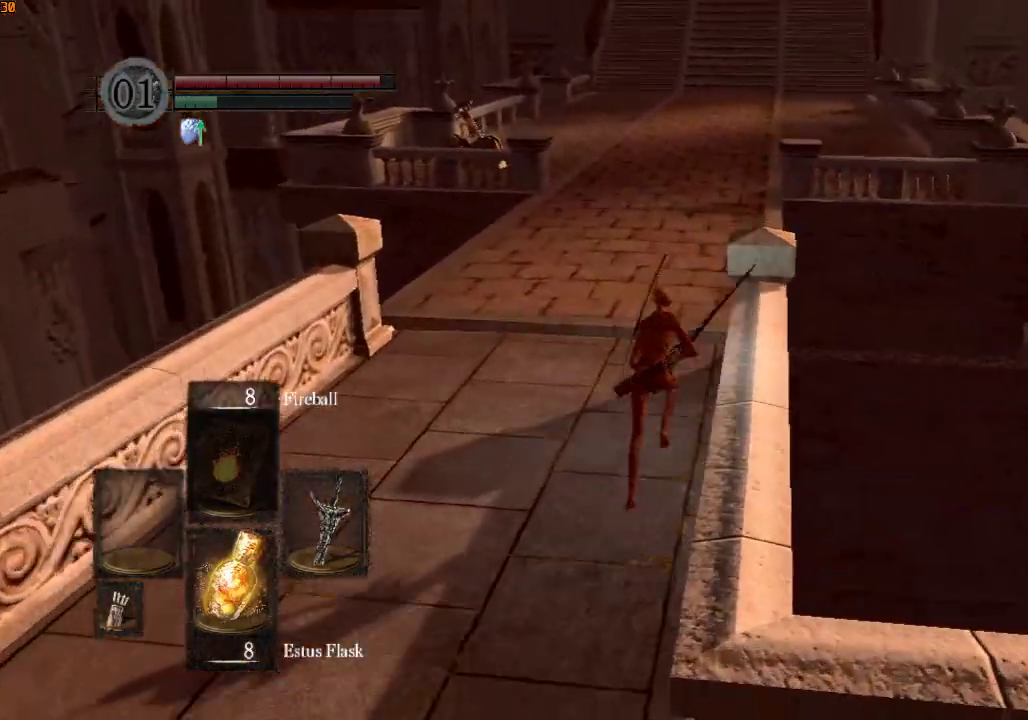
{"buttons": [], "left_stick": "up", "right_stick": "right", "events": [[200, "right_stick", "right"], [333, "R1", "up"]]}
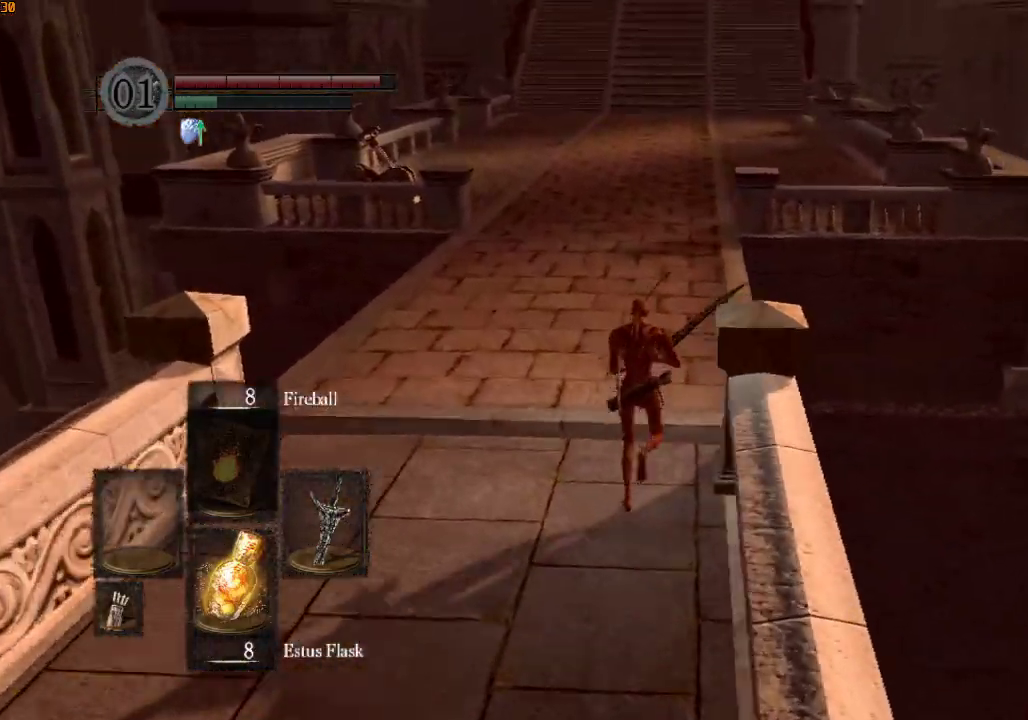
{"buttons": ["R1"], "left_stick": "up", "right_stick": "center", "events": [[500, "R1", "down"], [500, "right_stick", "center"]]}
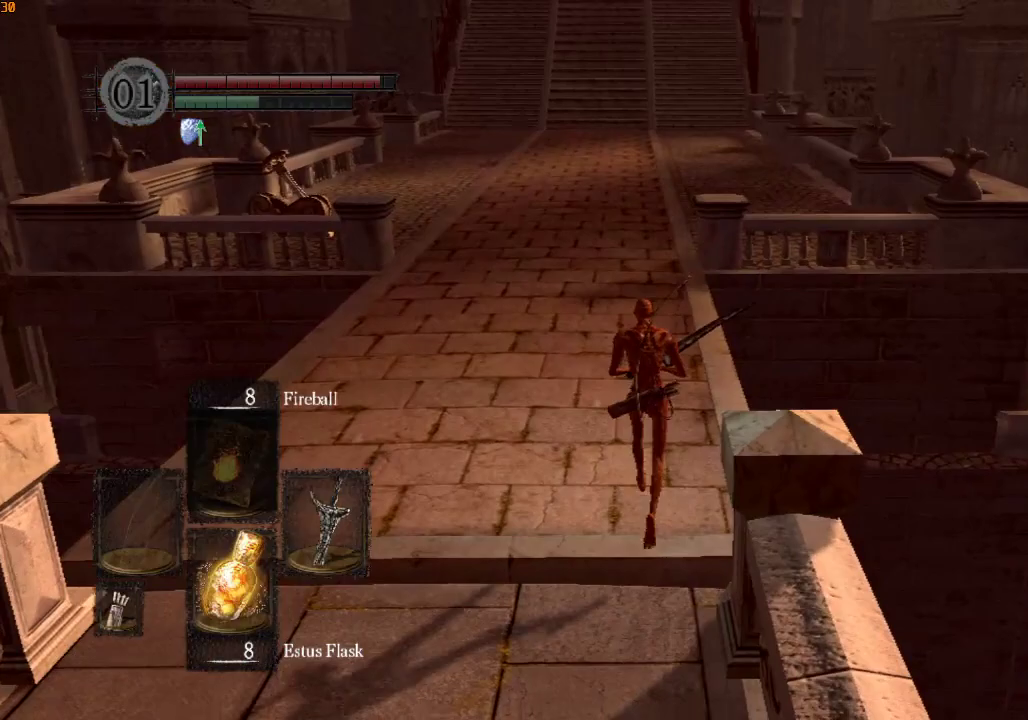
{"buttons": ["L1", "R1"], "left_stick": "up", "right_stick": "center", "events": [[200, "right_stick", "up"], [233, "L1", "down"], [367, "right_stick", "center"]]}
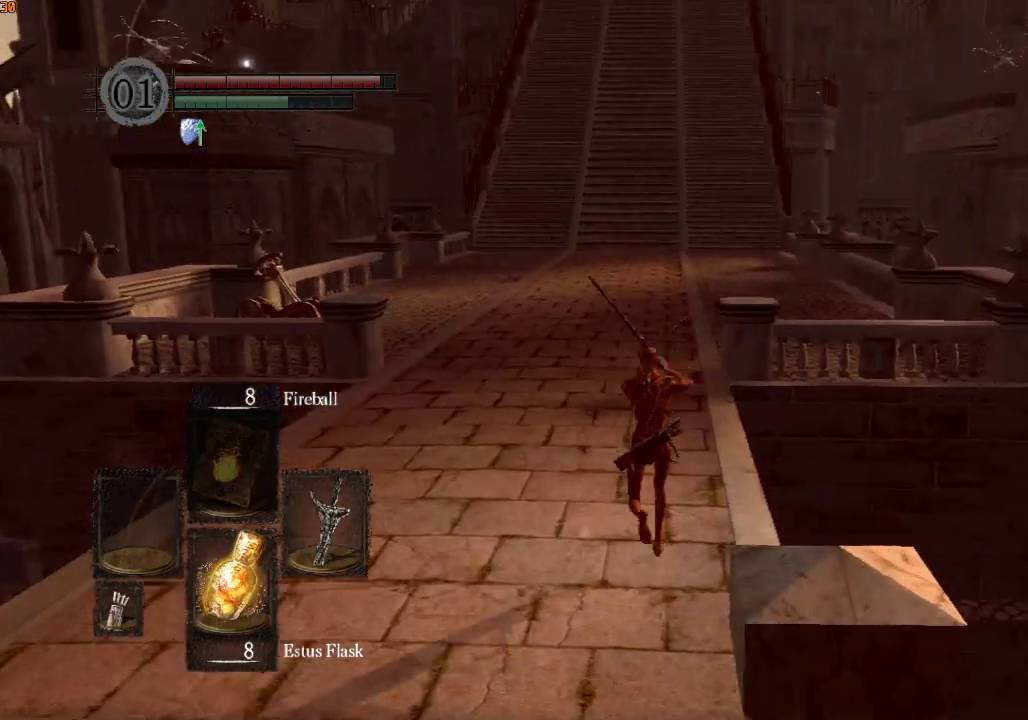
{"buttons": ["L1", "R1"], "left_stick": "up", "right_stick": "center", "events": []}
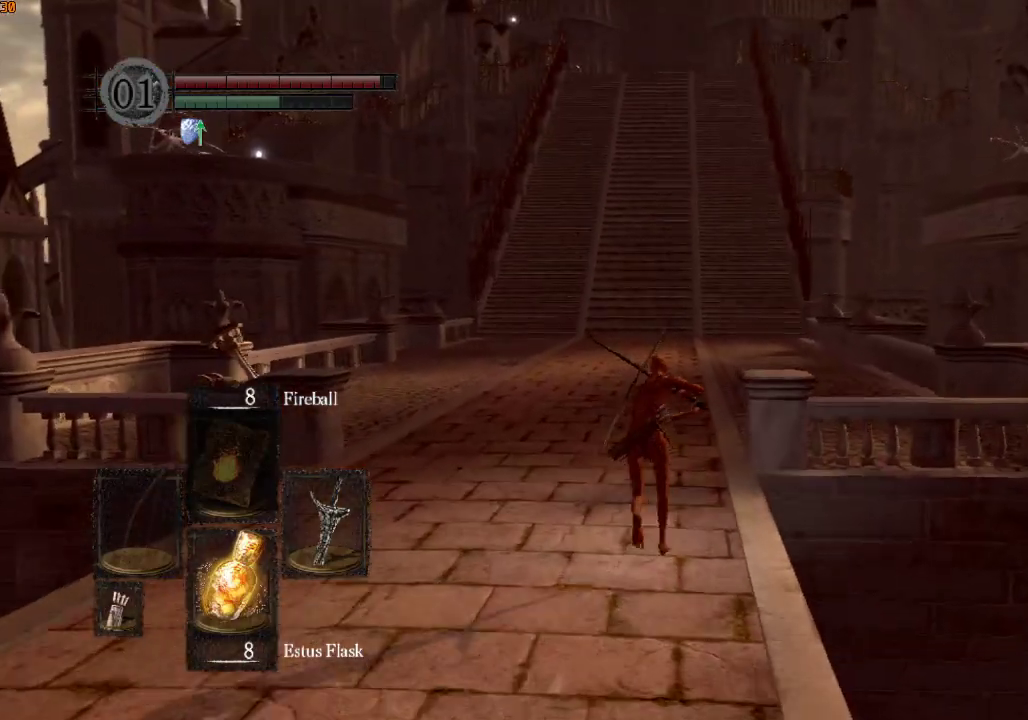
{"buttons": ["R1"], "left_stick": "up", "right_stick": "center", "events": [[33, "L1", "up"], [267, "right_stick", "down-right"], [367, "right_stick", "center"]]}
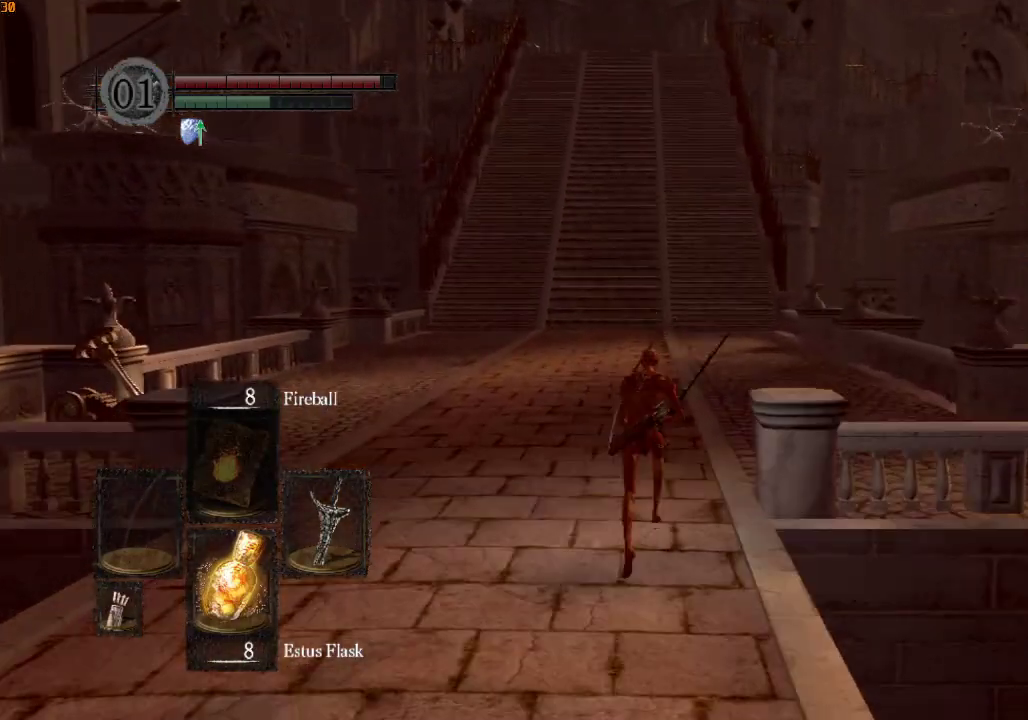
{"buttons": ["R1"], "left_stick": "up", "right_stick": "center", "events": []}
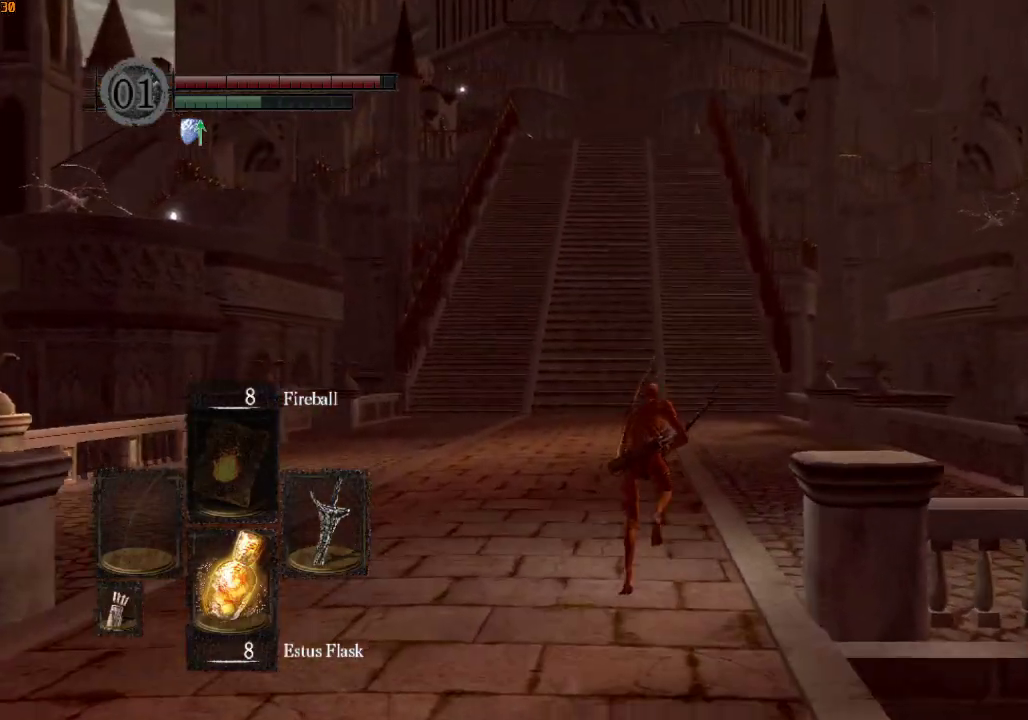
{"buttons": ["R1"], "left_stick": "up", "right_stick": "center", "events": []}
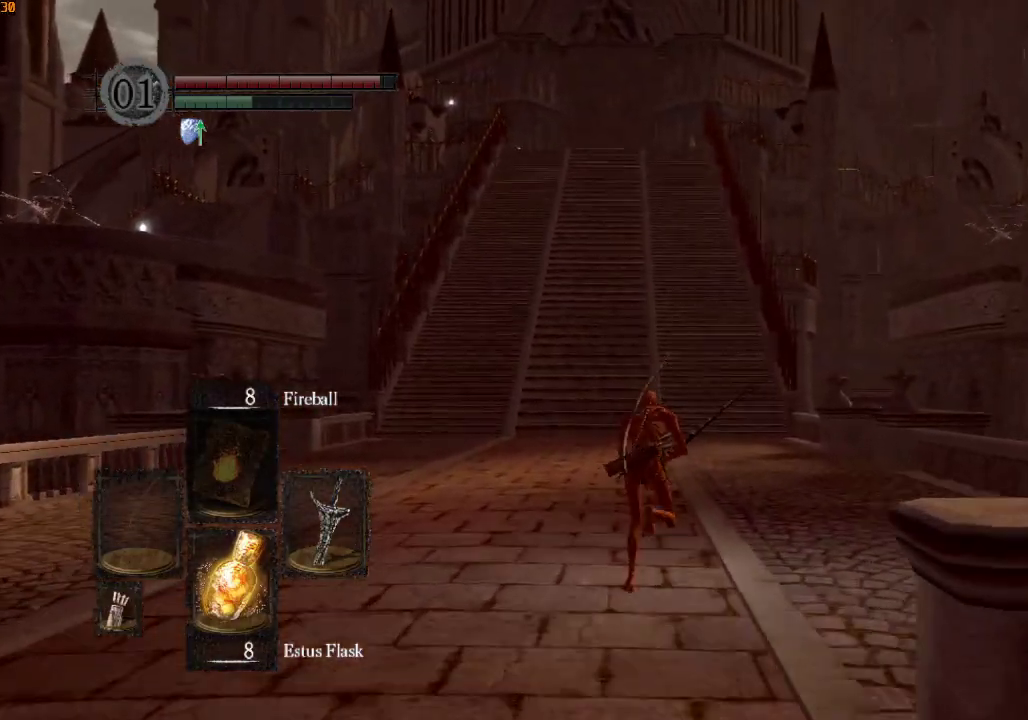
{"buttons": ["R1"], "left_stick": "up", "right_stick": "down-right", "events": [[433, "right_stick", "down-right"]]}
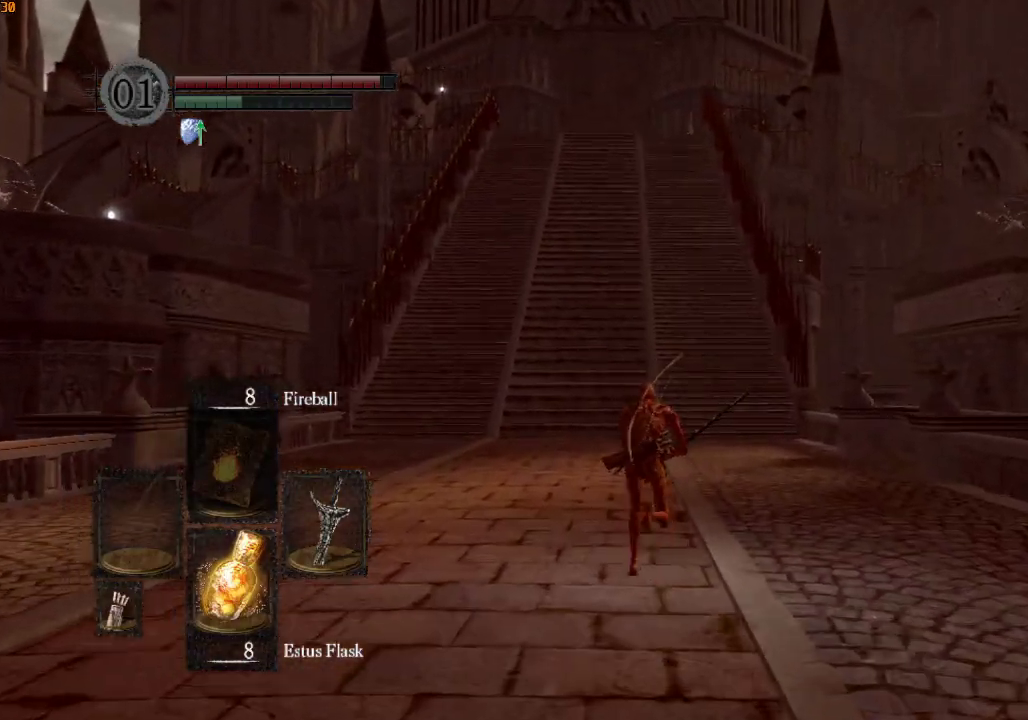
{"buttons": ["R1"], "left_stick": "up", "right_stick": "center", "events": [[67, "right_stick", "center"]]}
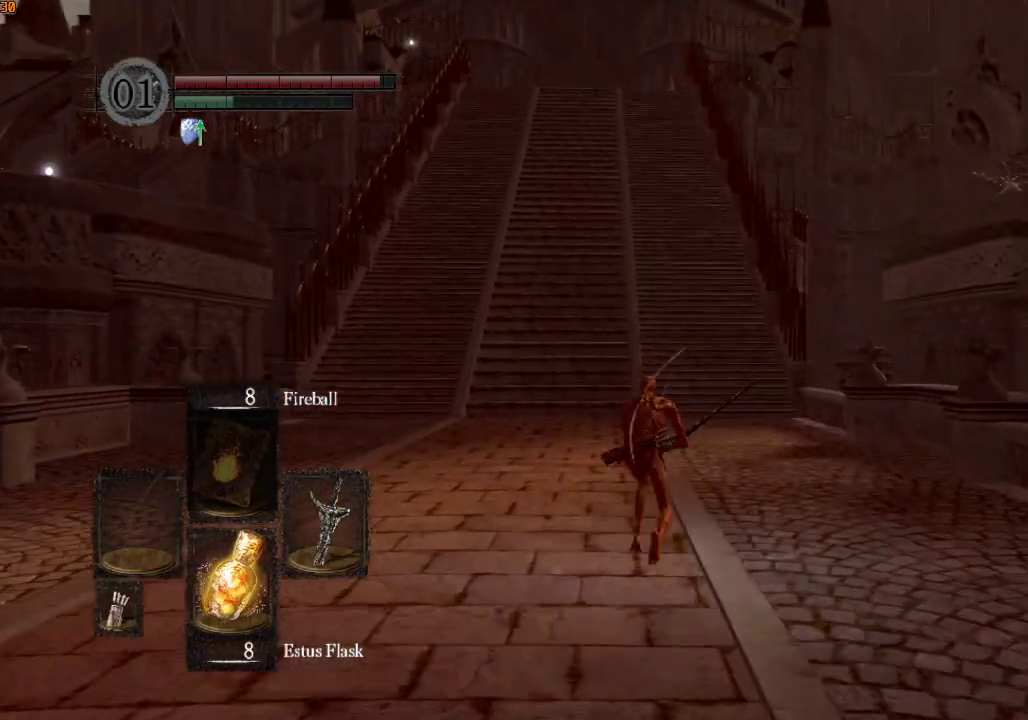
{"buttons": ["R1"], "left_stick": "up", "right_stick": "center", "events": [[100, "right_stick", "down"], [200, "right_stick", "center"]]}
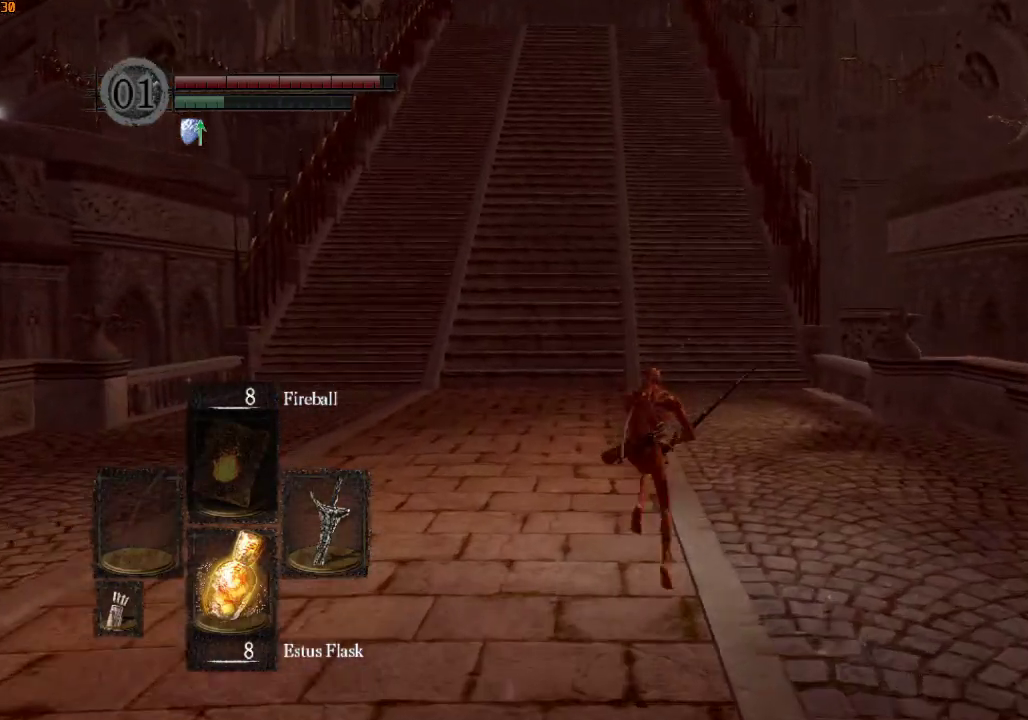
{"buttons": ["R1"], "left_stick": "up", "right_stick": "center", "events": []}
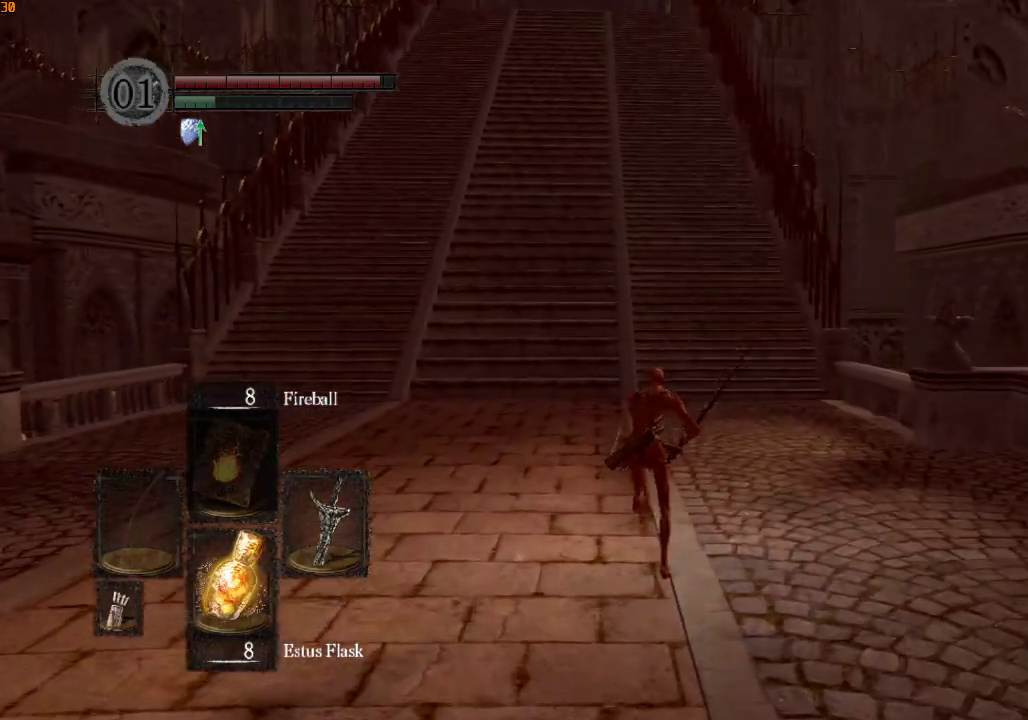
{"buttons": ["R1"], "left_stick": "up", "right_stick": "center", "events": []}
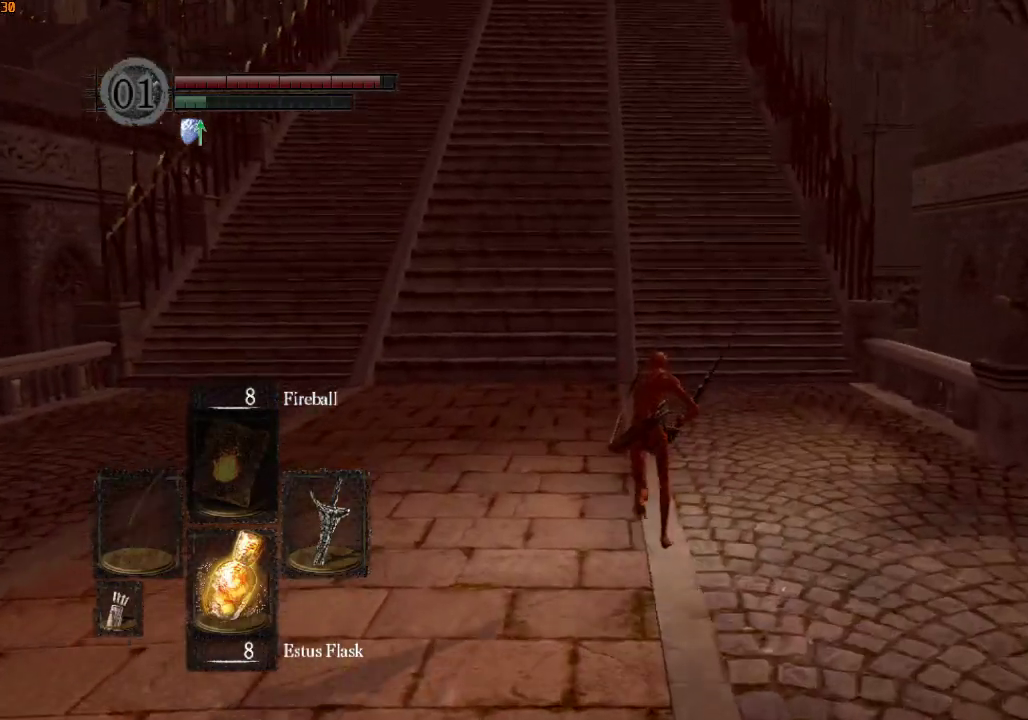
{"buttons": ["R1"], "left_stick": "up", "right_stick": "down-left", "events": [[500, "right_stick", "down-left"]]}
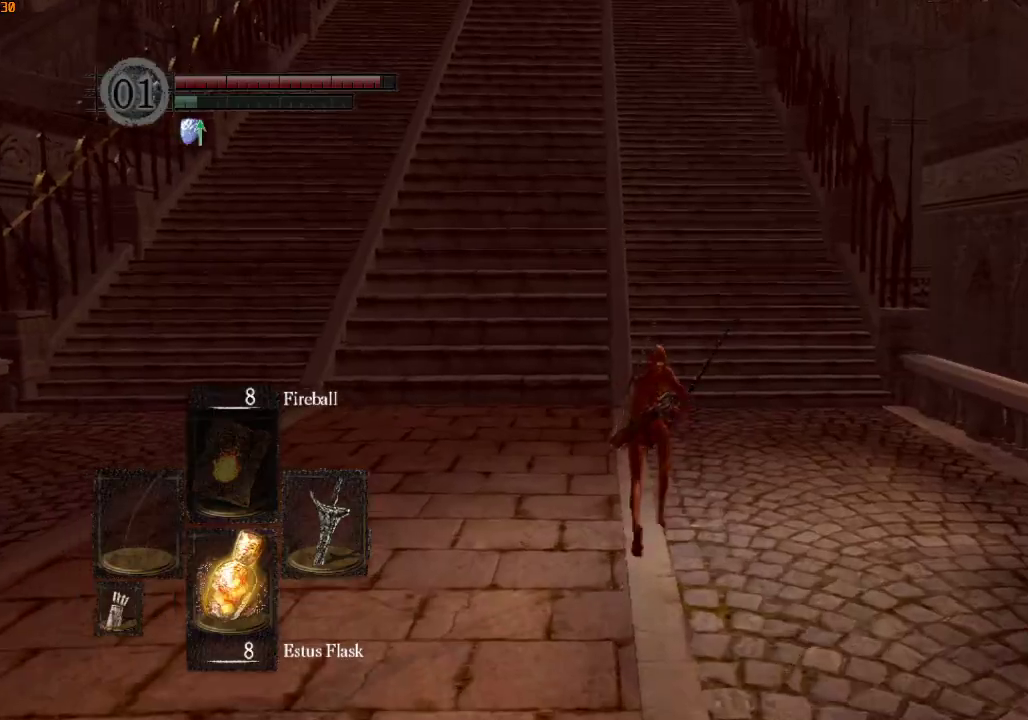
{"buttons": [], "left_stick": "up", "right_stick": "center", "events": [[133, "right_stick", "center"], [333, "R1", "up"]]}
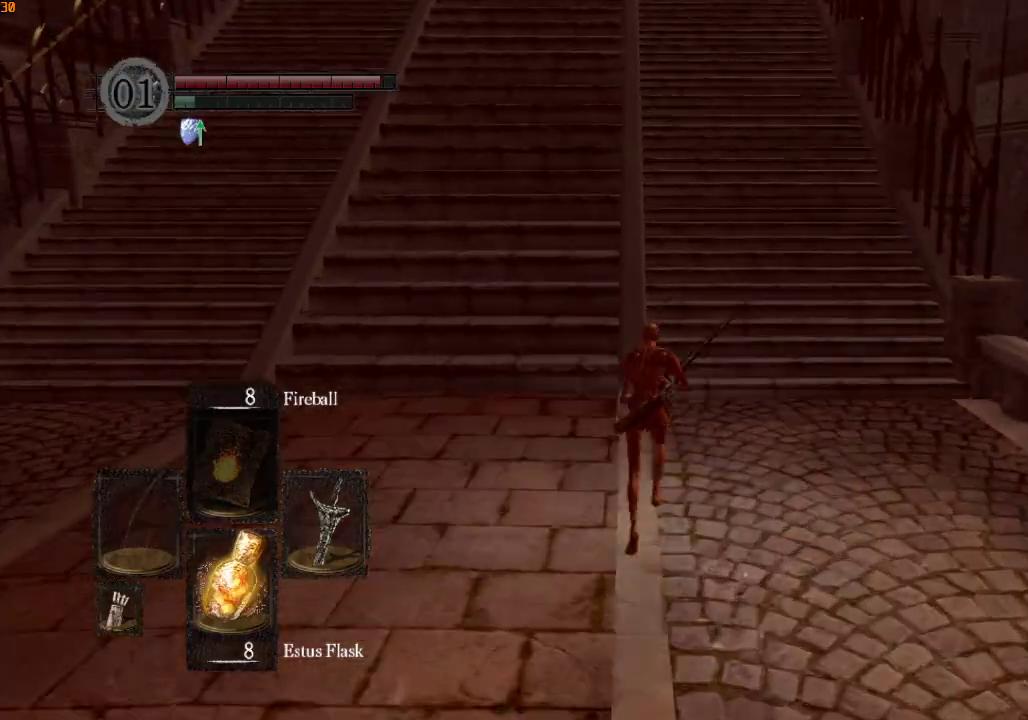
{"buttons": [], "left_stick": "up", "right_stick": "center", "events": []}
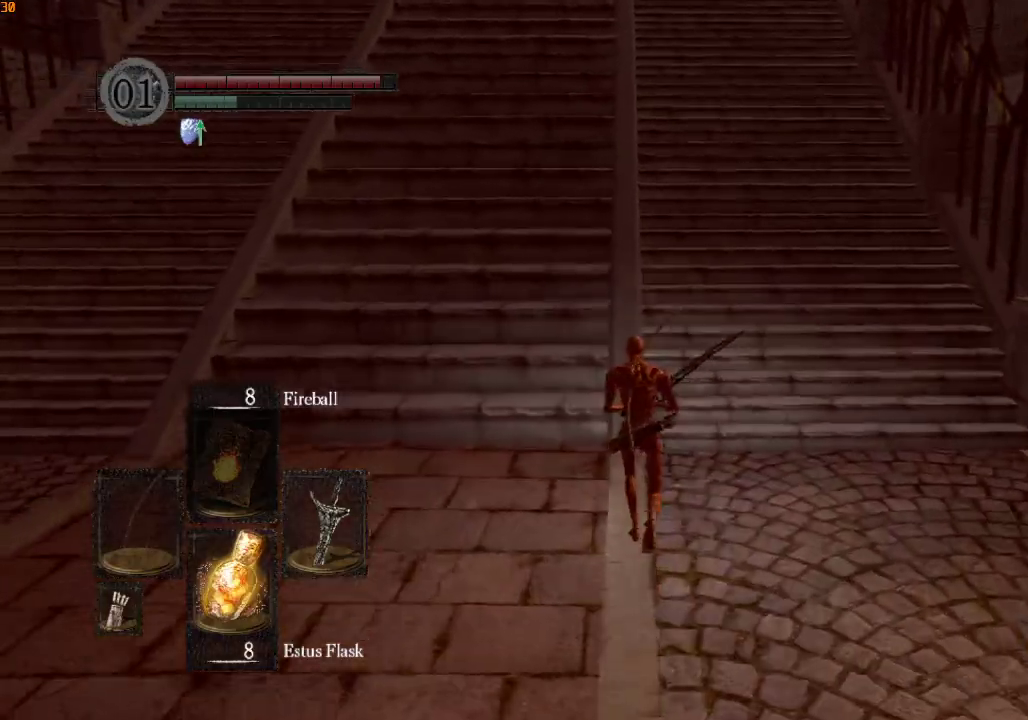
{"buttons": ["R1"], "left_stick": "up", "right_stick": "center", "events": [[133, "R1", "down"], [433, "DPAD_RIGHT", "down"], [500, "DPAD_RIGHT", "up"]]}
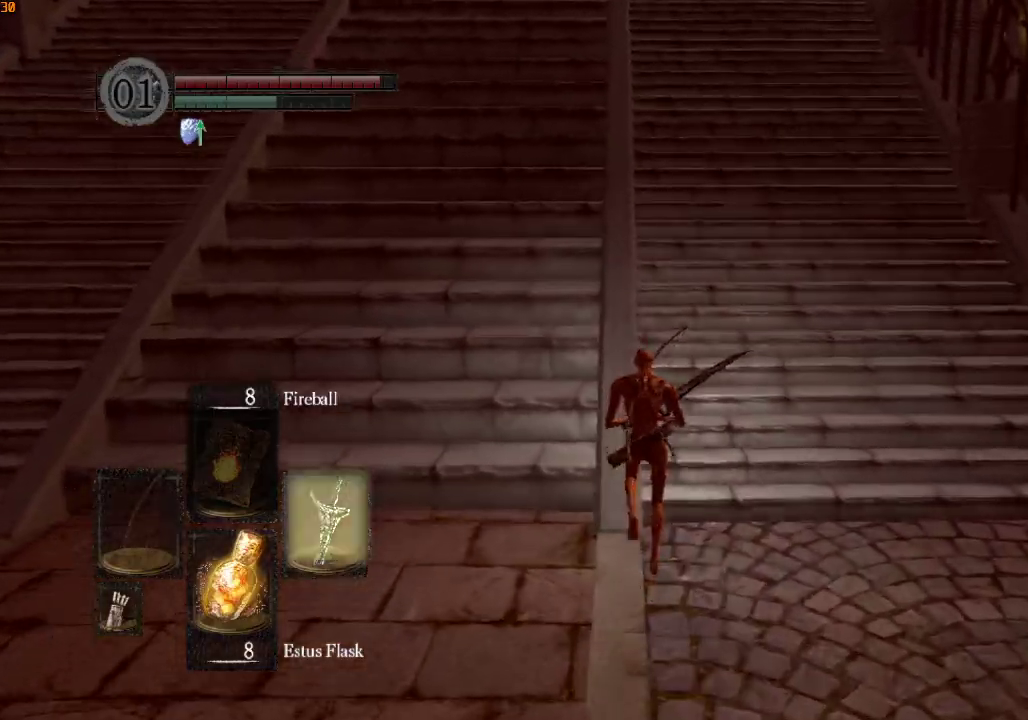
{"buttons": ["R1"], "left_stick": "up", "right_stick": "center", "events": [[67, "DPAD_RIGHT", "down"], [100, "DPAD_RIGHT", "up"], [267, "DPAD_RIGHT", "down"], [300, "DPAD_RIGHT", "up"], [367, "DPAD_RIGHT", "down"], [433, "DPAD_RIGHT", "up"]]}
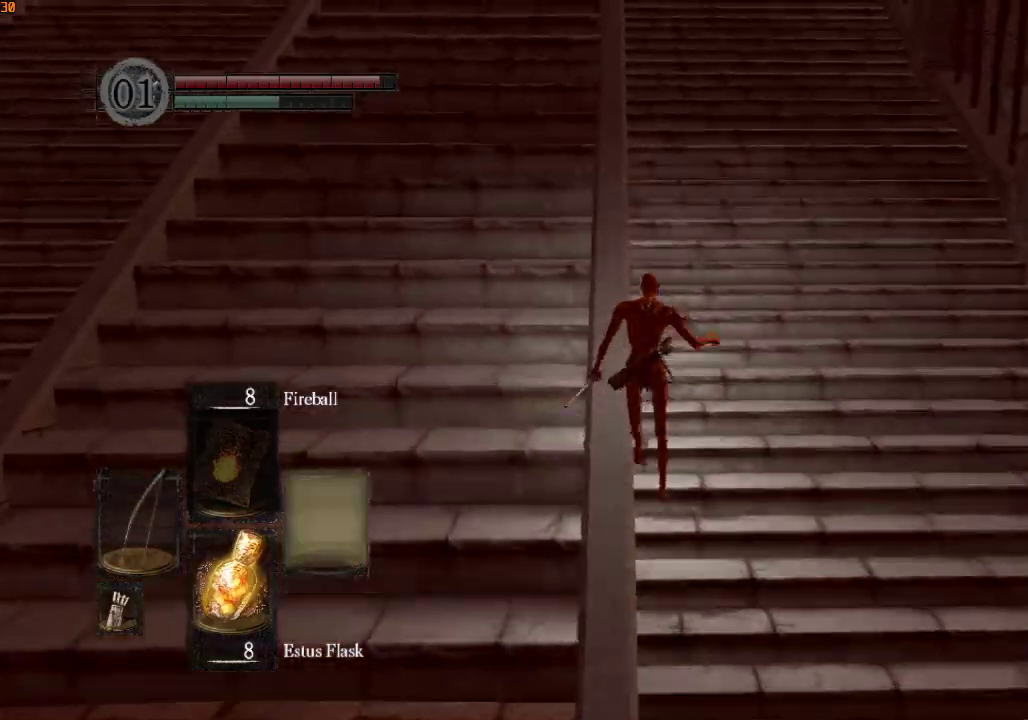
{"buttons": ["R1"], "left_stick": "up", "right_stick": "center", "events": [[33, "right_stick", "down"], [167, "right_stick", "center"]]}
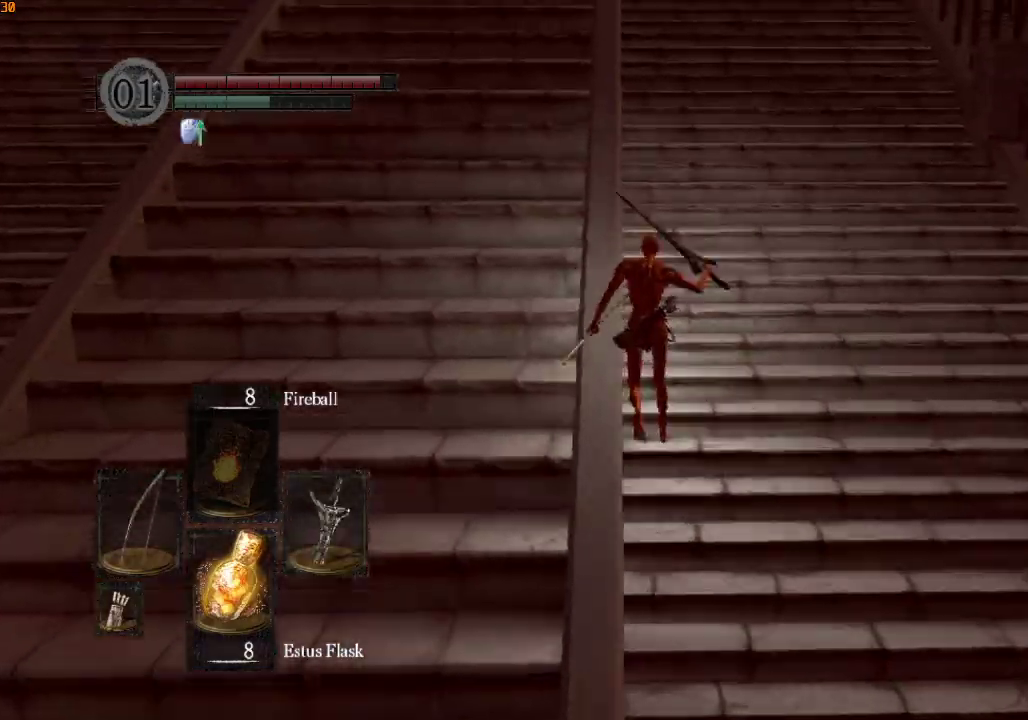
{"buttons": ["R1"], "left_stick": "up", "right_stick": "center", "events": [[133, "right_stick", "down"], [233, "right_stick", "center"]]}
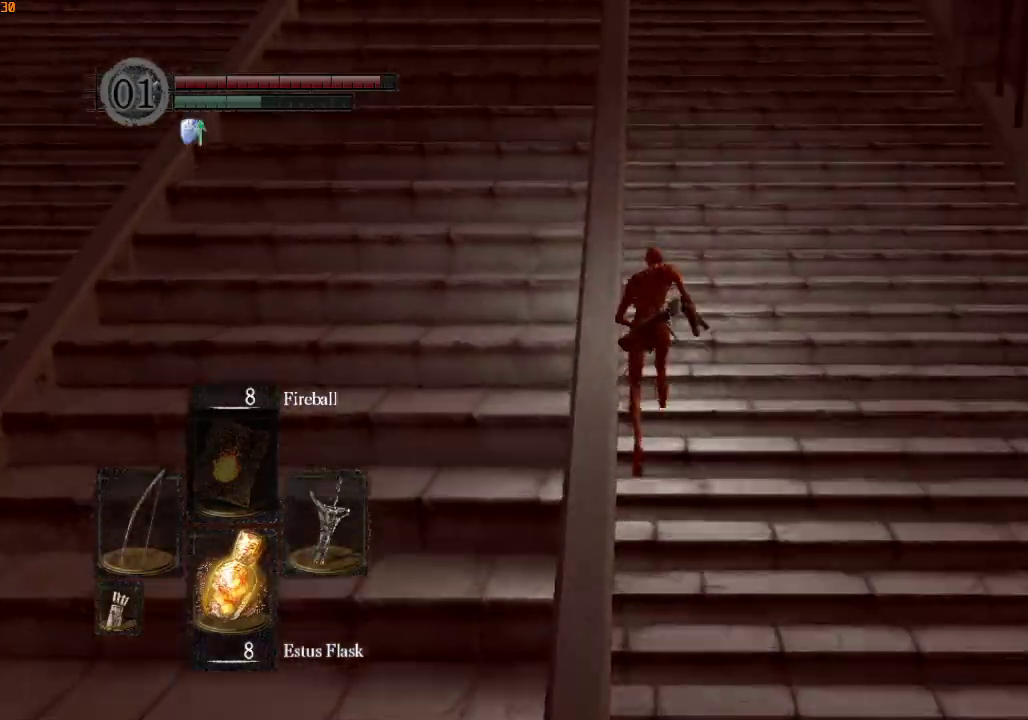
{"buttons": ["R1"], "left_stick": "up", "right_stick": "center", "events": []}
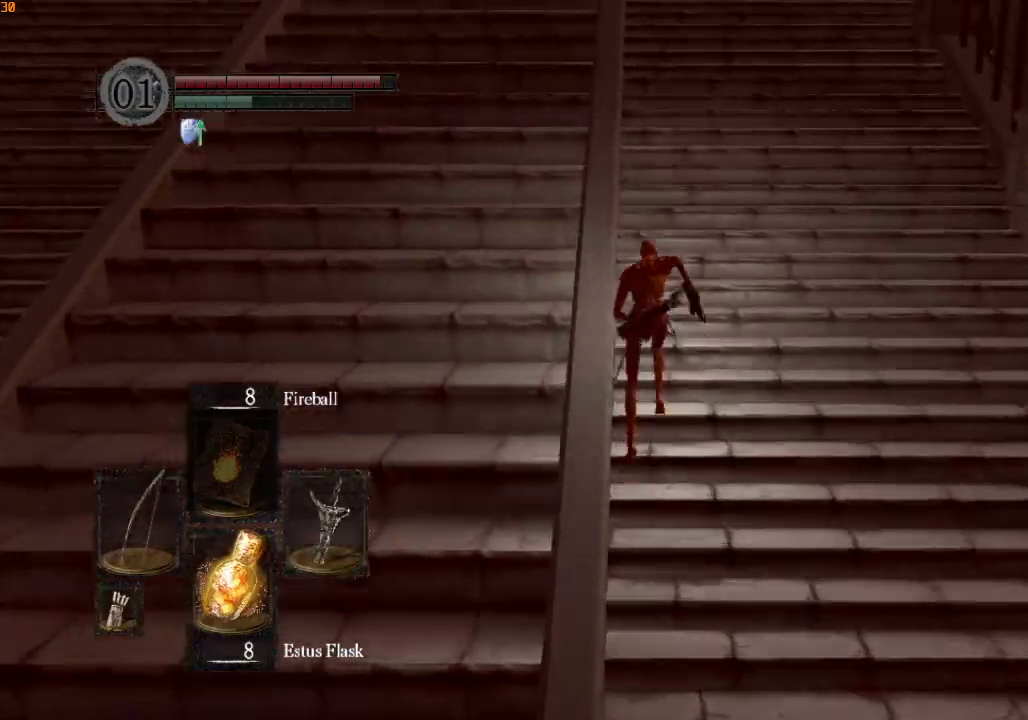
{"buttons": ["R1"], "left_stick": "up", "right_stick": "center", "events": []}
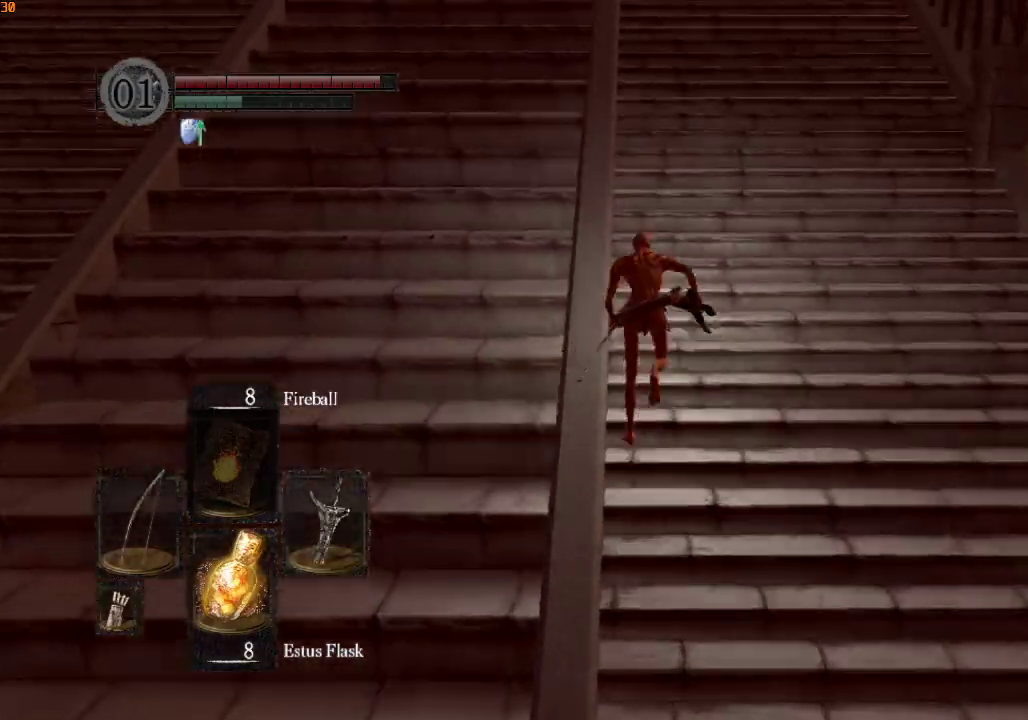
{"buttons": ["R1"], "left_stick": "up", "right_stick": "center", "events": []}
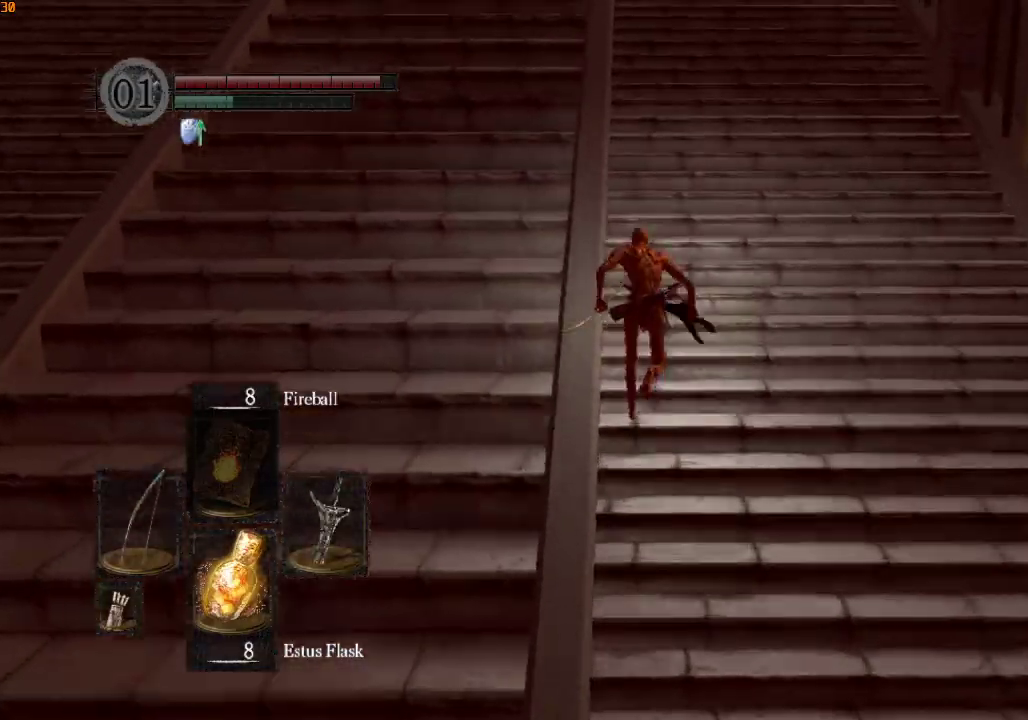
{"buttons": [], "left_stick": "up", "right_stick": "center", "events": [[233, "R1", "up"]]}
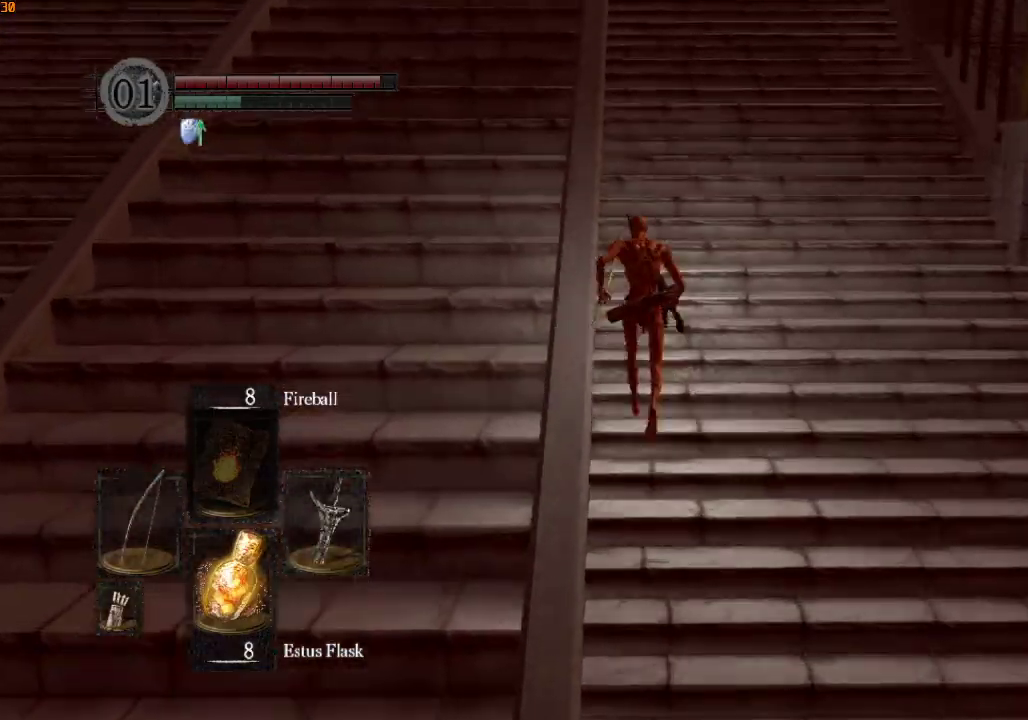
{"buttons": ["R1"], "left_stick": "up", "right_stick": "center", "events": [[400, "R1", "down"]]}
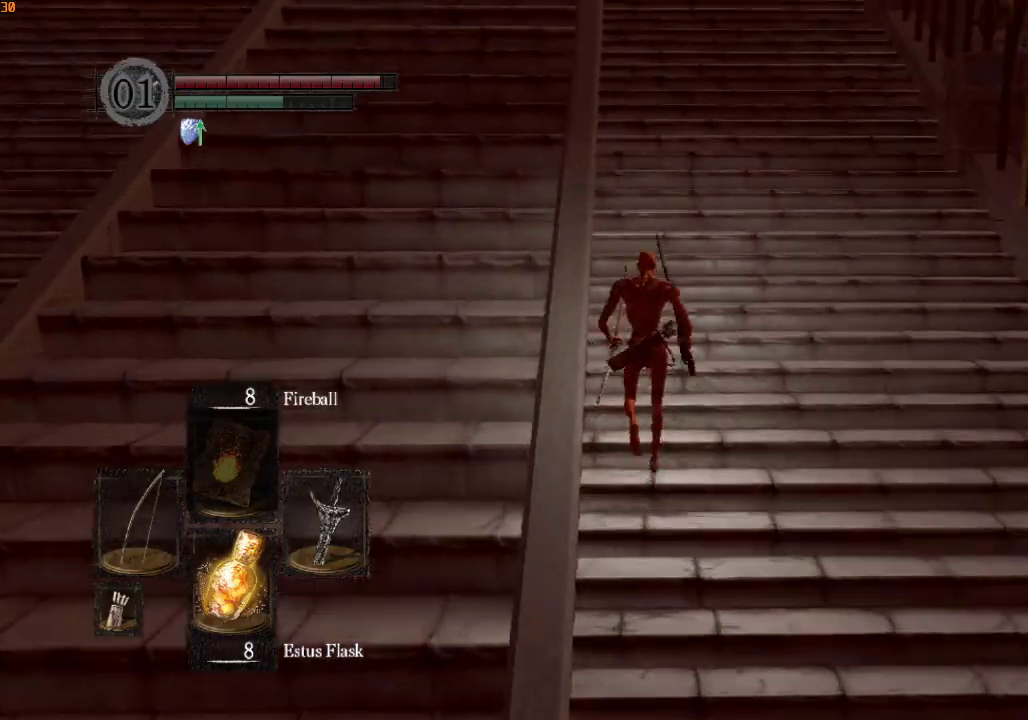
{"buttons": ["L2", "R1"], "left_stick": "up", "right_stick": "center", "events": [[100, "L2", "down"], [133, "L1", "down"], [233, "L1", "up"], [233, "L2", "up"], [300, "L1", "down"], [300, "L2", "down"], [400, "L1", "up"], [400, "L2", "up"], [433, "L2", "down"]]}
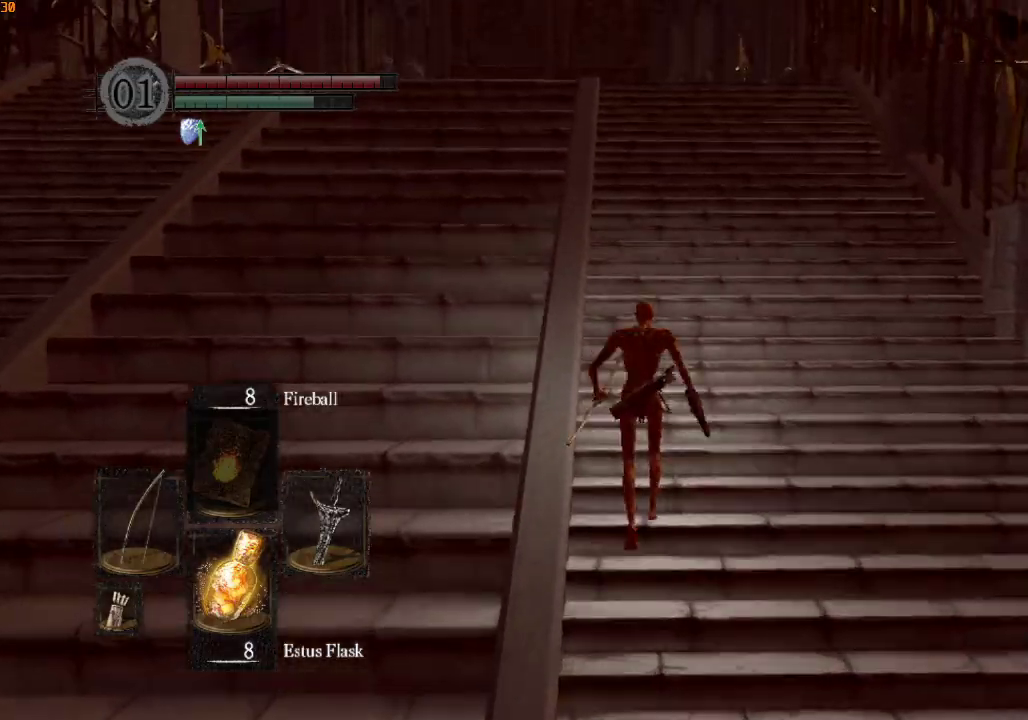
{"buttons": ["R1"], "left_stick": "up", "right_stick": "down", "events": [[67, "L2", "up"], [467, "right_stick", "down"]]}
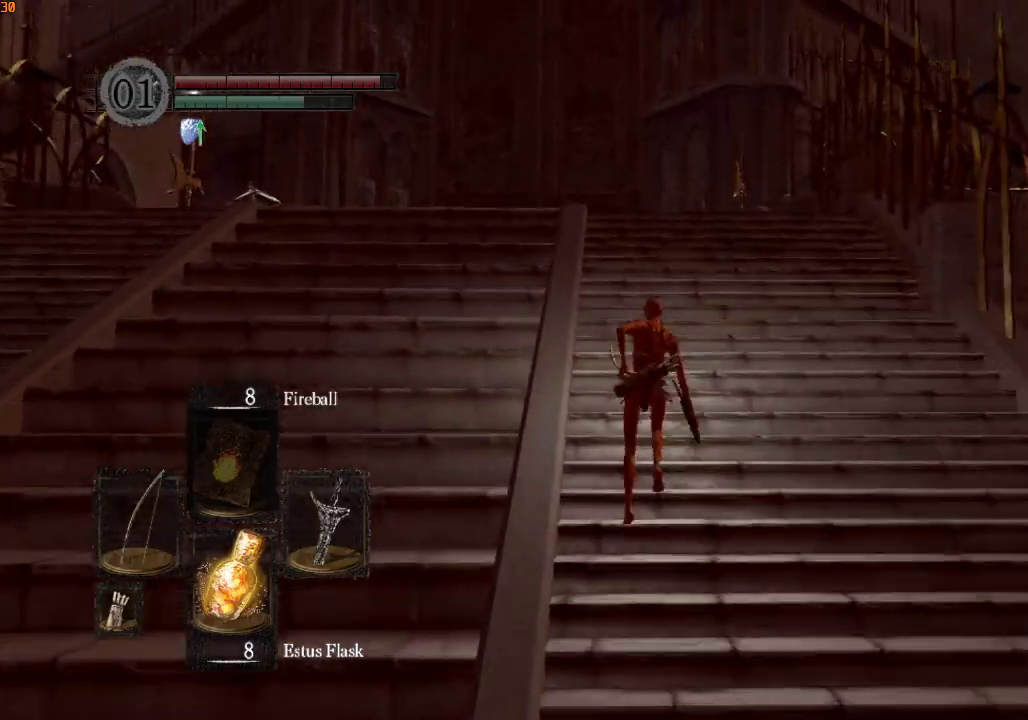
{"buttons": ["R1"], "left_stick": "up", "right_stick": "down", "events": []}